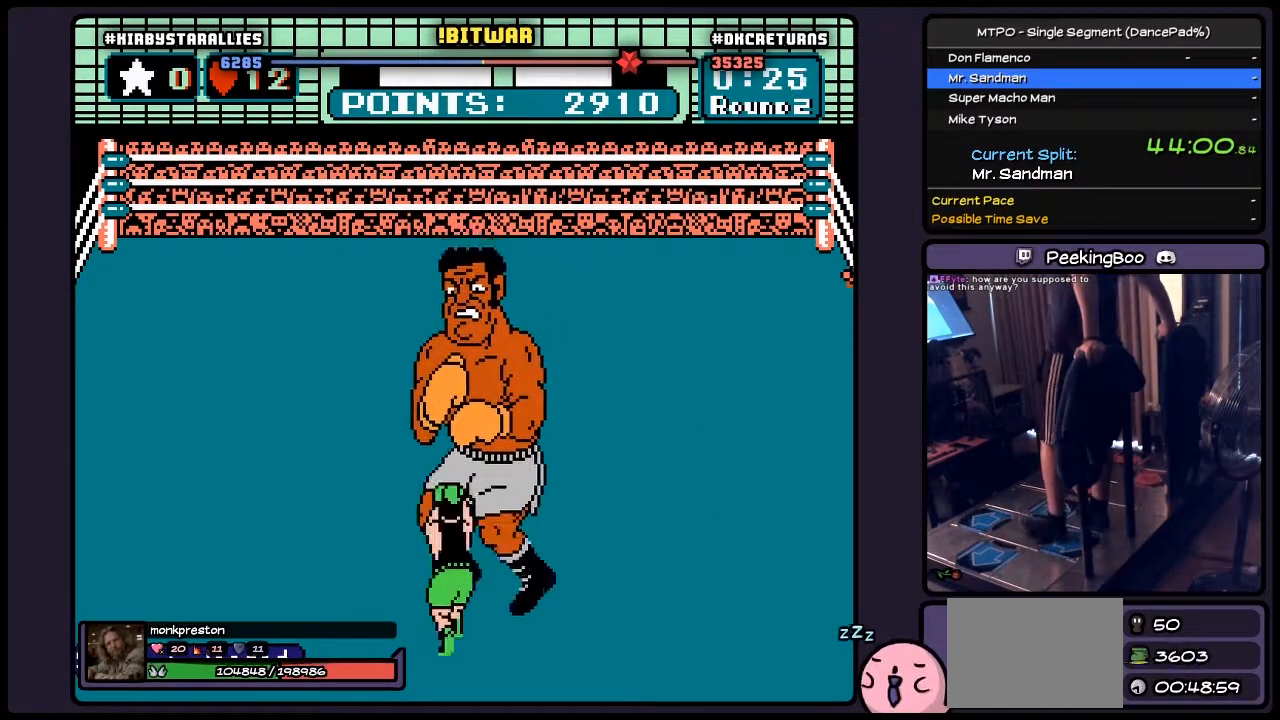
Gameplay with a controller (Nintendo layout); each line is a JSON object with the inputs held at the frame after it. "events" lists button and stick changes between this image and that frame as [ms after this image, input, new state], when the widget could be followed in between. Not read: L1 L3 R1 R3 X Y.
{"buttons": ["A"], "events": [[183, "DPAD_DOWN", "up"], [267, "DPAD_DOWN", "down"], [400, "DPAD_DOWN", "up"]]}
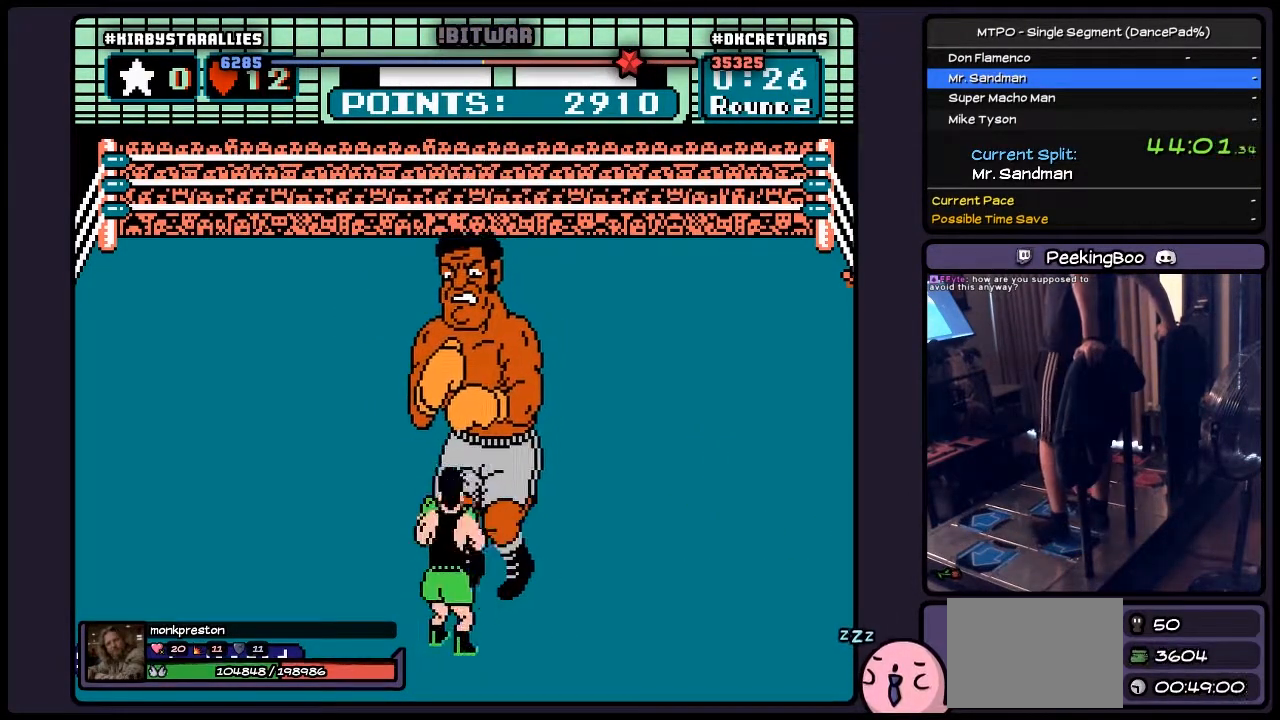
{"buttons": ["A"], "events": []}
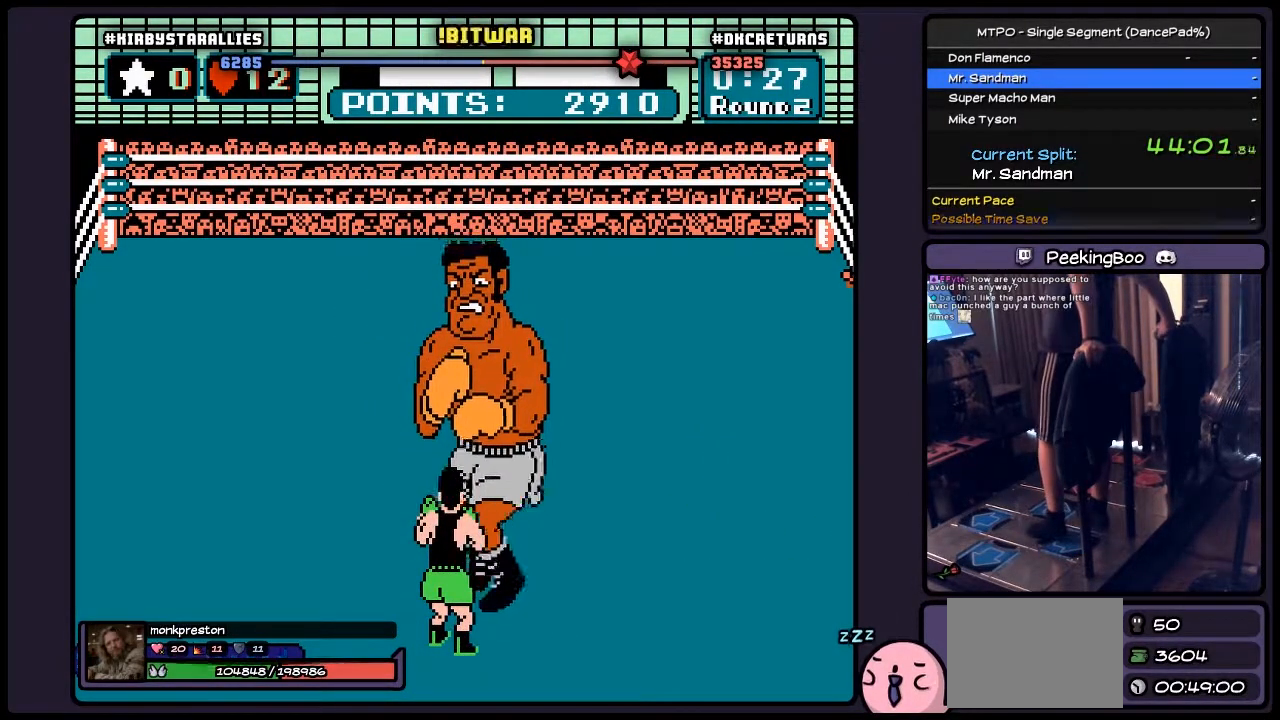
{"buttons": ["A"], "events": []}
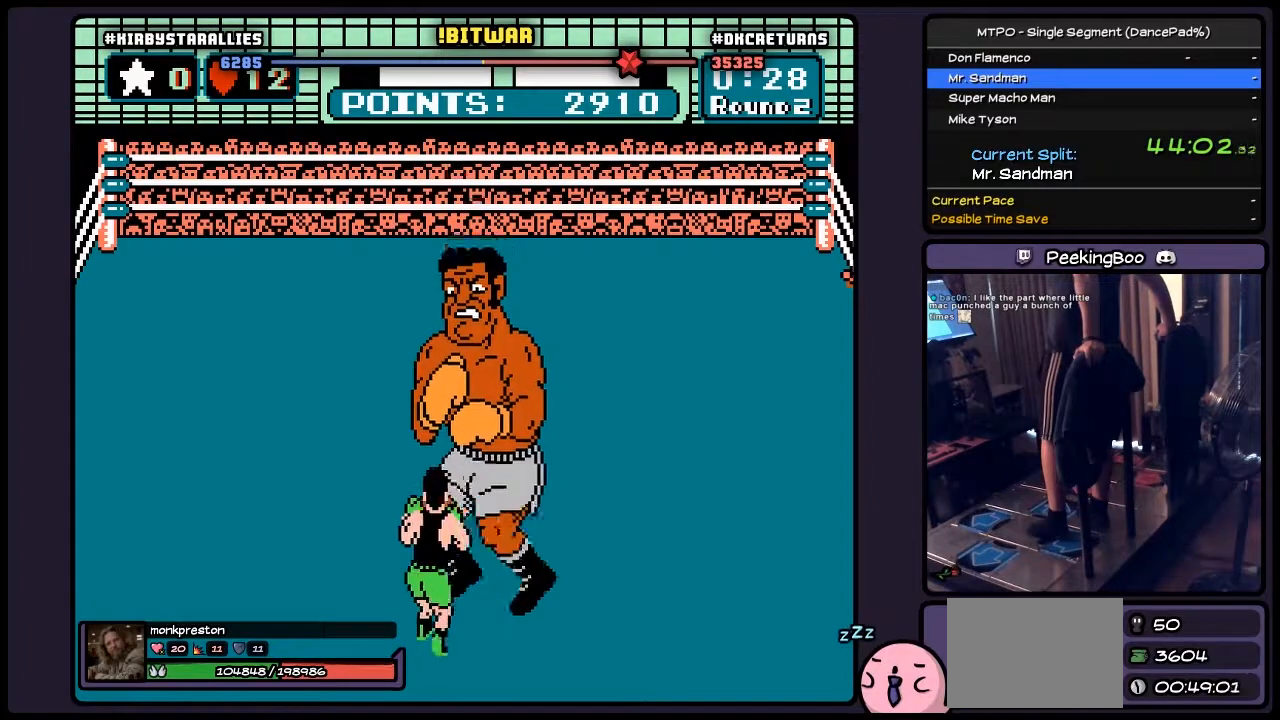
{"buttons": ["A"], "events": []}
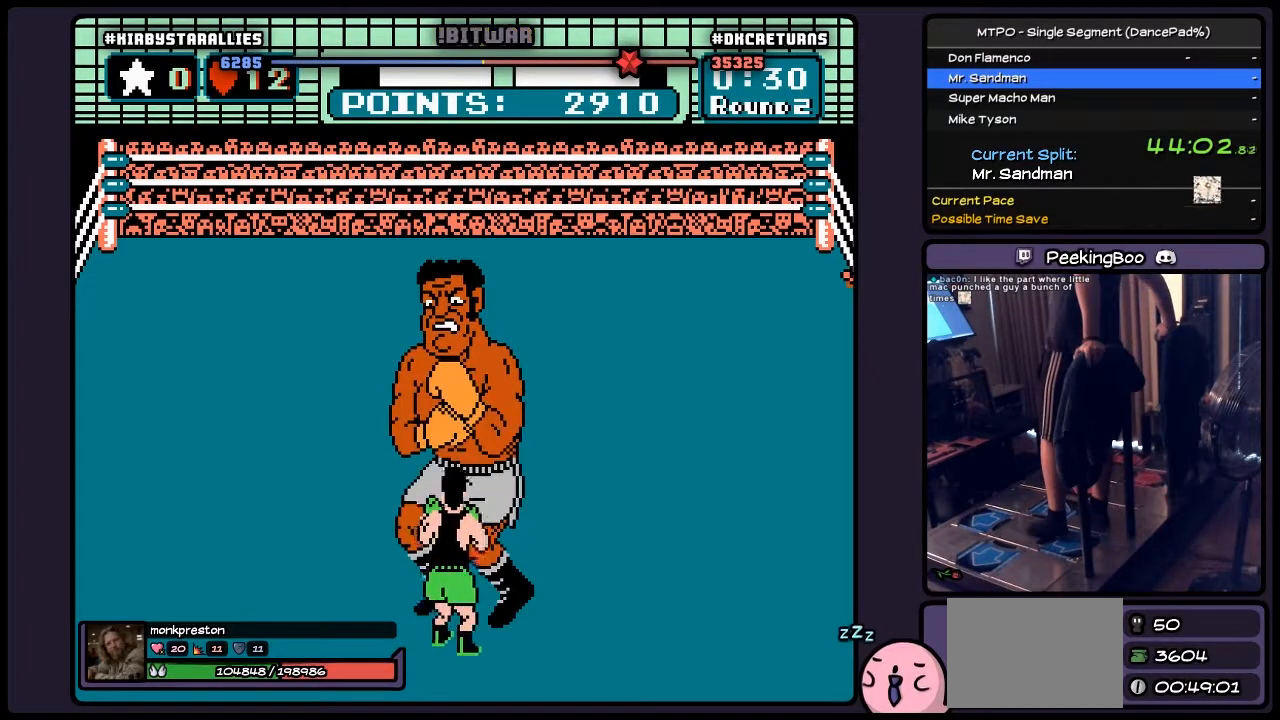
{"buttons": ["A"], "events": [[233, "DPAD_DOWN", "down"], [433, "DPAD_DOWN", "up"]]}
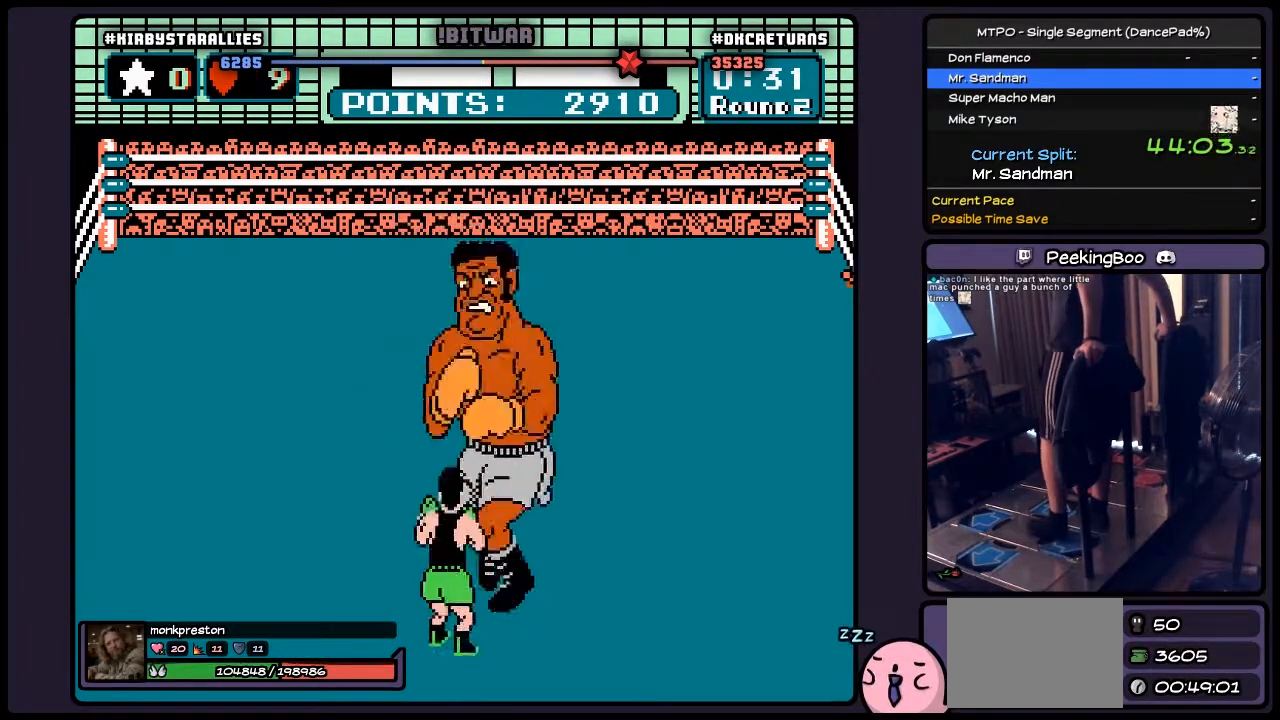
{"buttons": ["A", "DPAD_DOWN"], "events": [[17, "DPAD_DOWN", "down"], [150, "DPAD_DOWN", "up"], [233, "DPAD_DOWN", "down"], [350, "DPAD_DOWN", "up"], [433, "DPAD_DOWN", "down"]]}
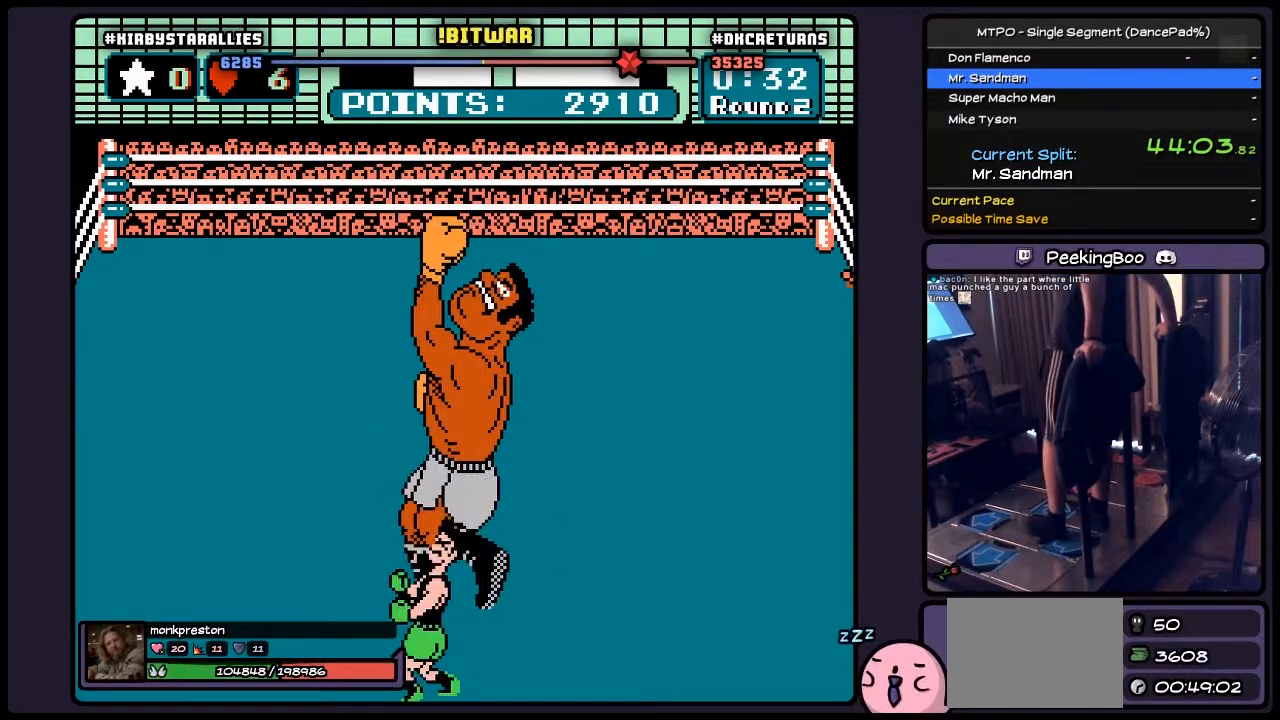
{"buttons": ["A", "DPAD_DOWN"], "events": [[67, "DPAD_DOWN", "up"], [233, "DPAD_DOWN", "down"], [350, "DPAD_DOWN", "up"], [433, "DPAD_DOWN", "down"]]}
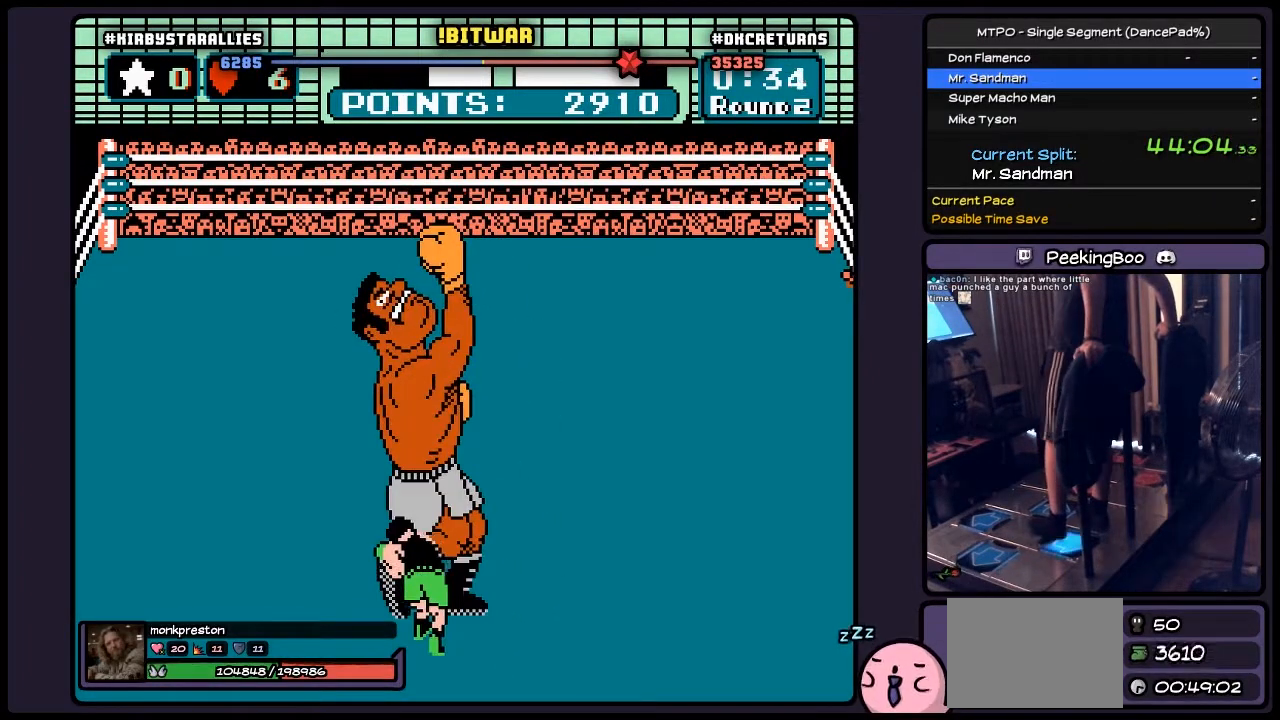
{"buttons": ["A"], "events": [[183, "DPAD_DOWN", "up"], [267, "DPAD_DOWN", "down"], [350, "DPAD_DOWN", "up"]]}
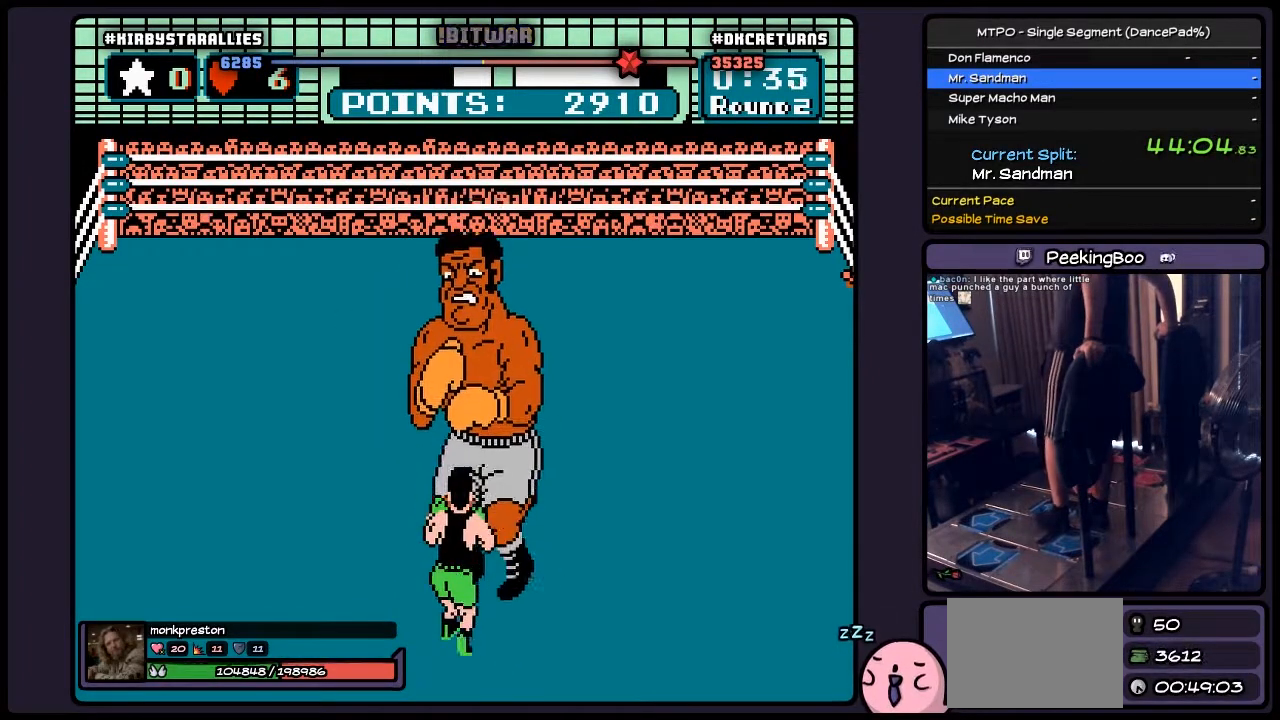
{"buttons": ["A"], "events": []}
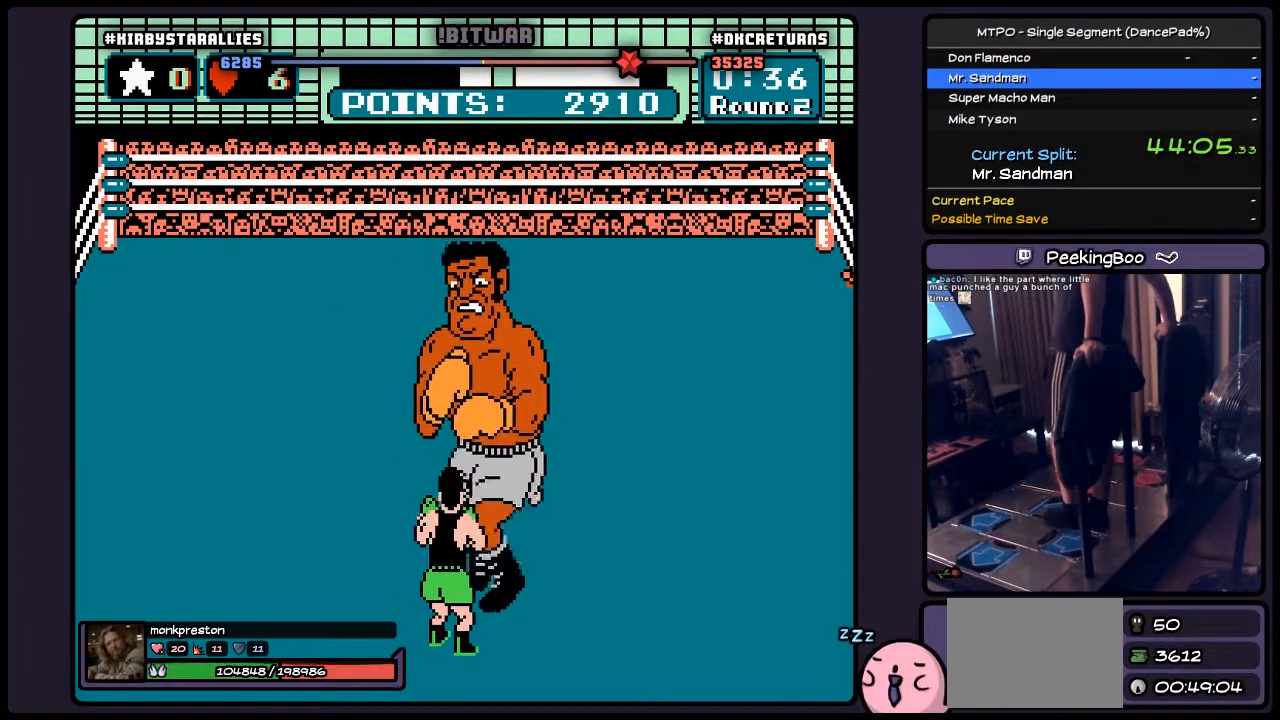
{"buttons": ["A"], "events": []}
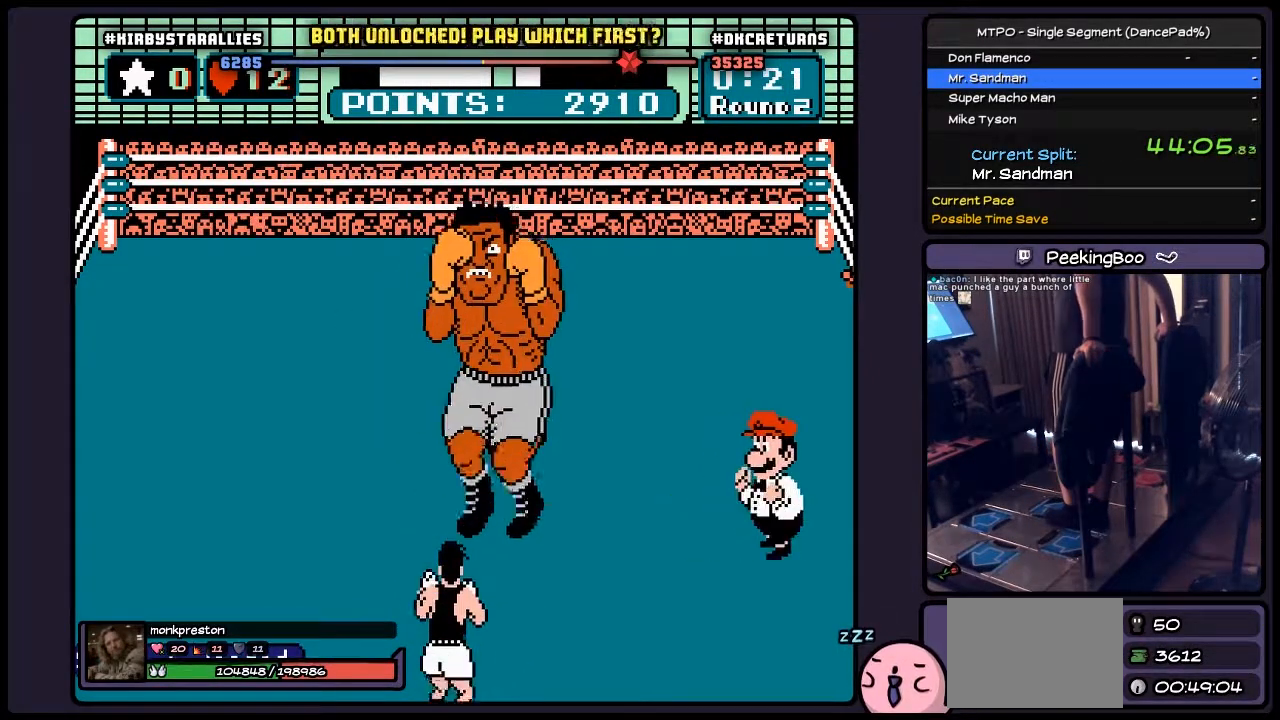
{"buttons": ["A"], "events": []}
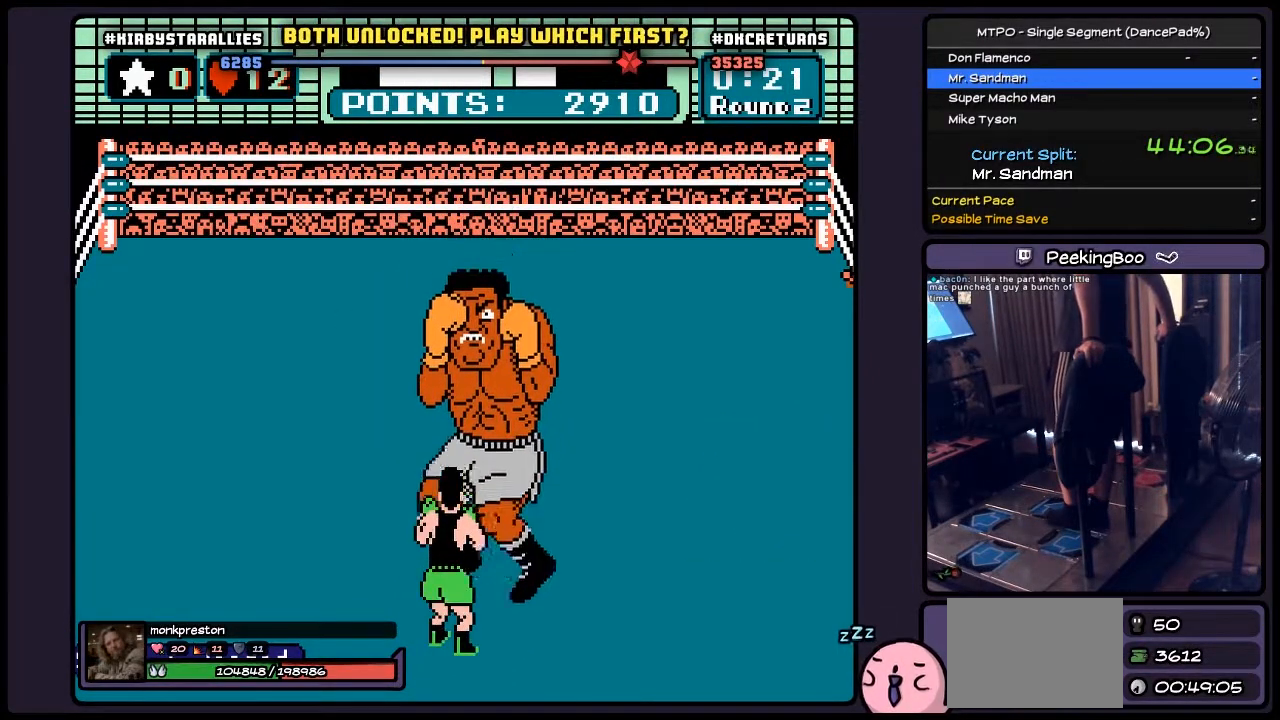
{"buttons": ["A"], "events": []}
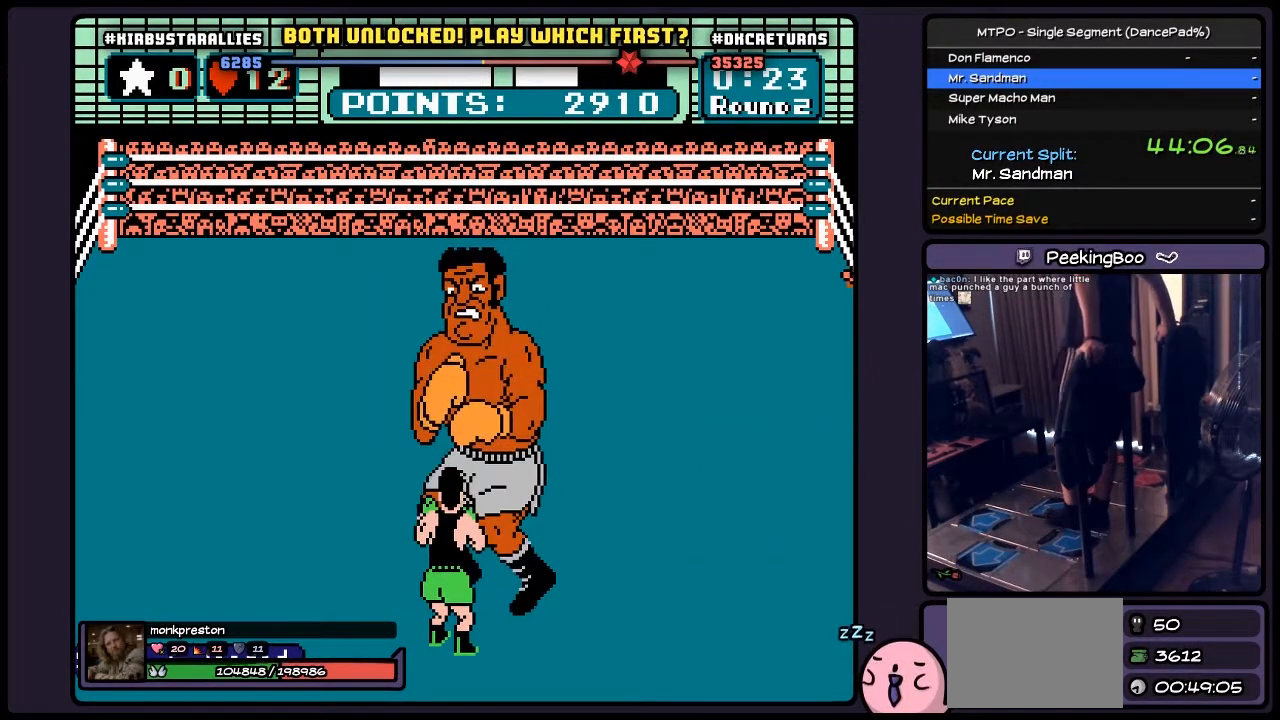
{"buttons": ["A"], "events": []}
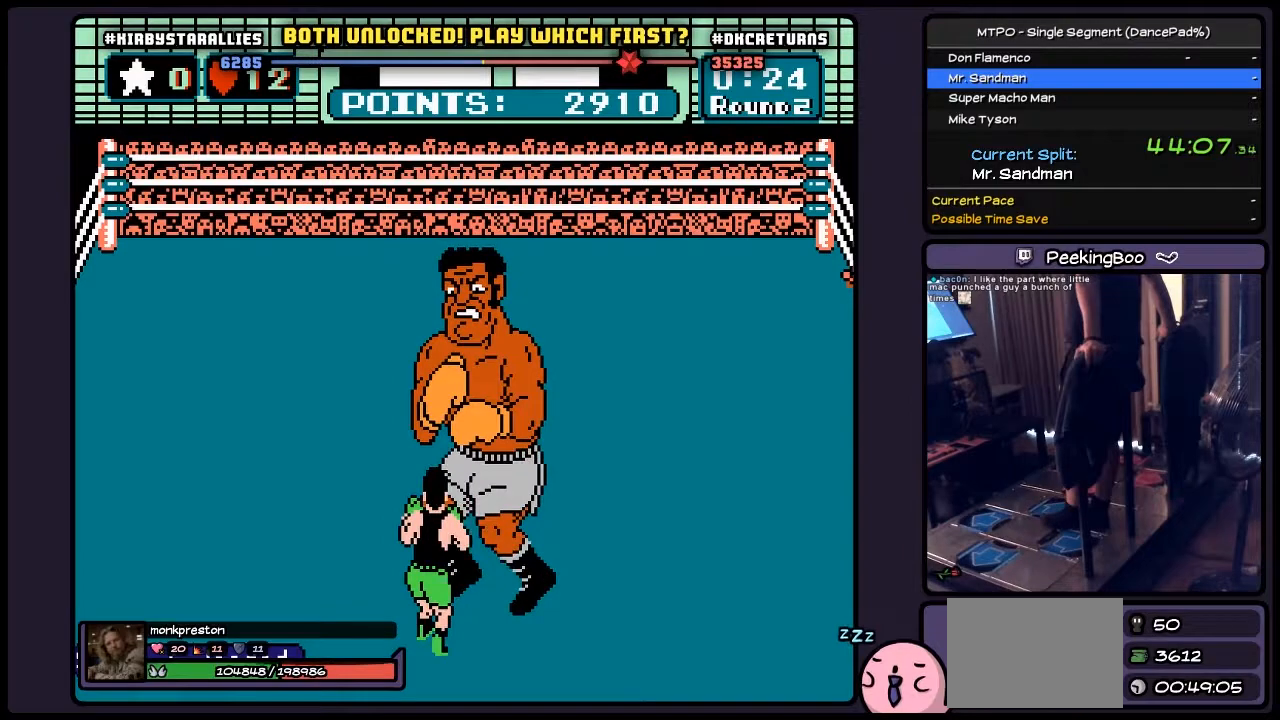
{"buttons": ["A"], "events": []}
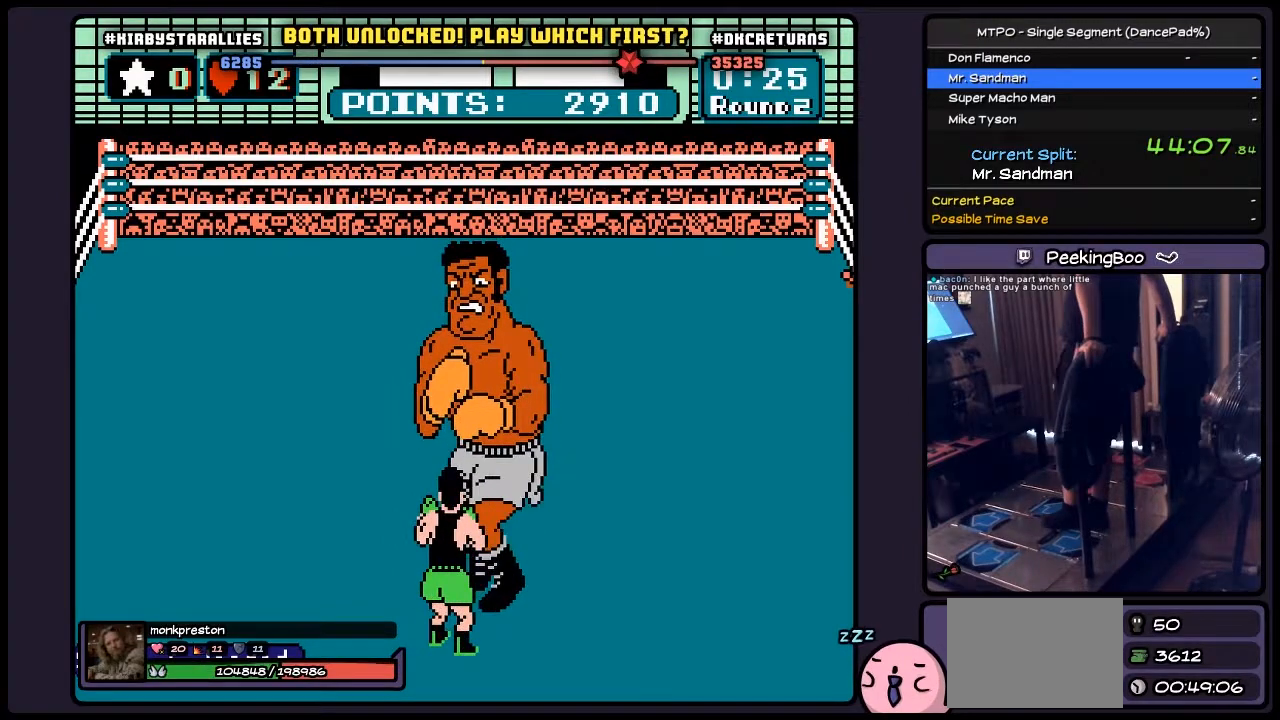
{"buttons": ["A"], "events": []}
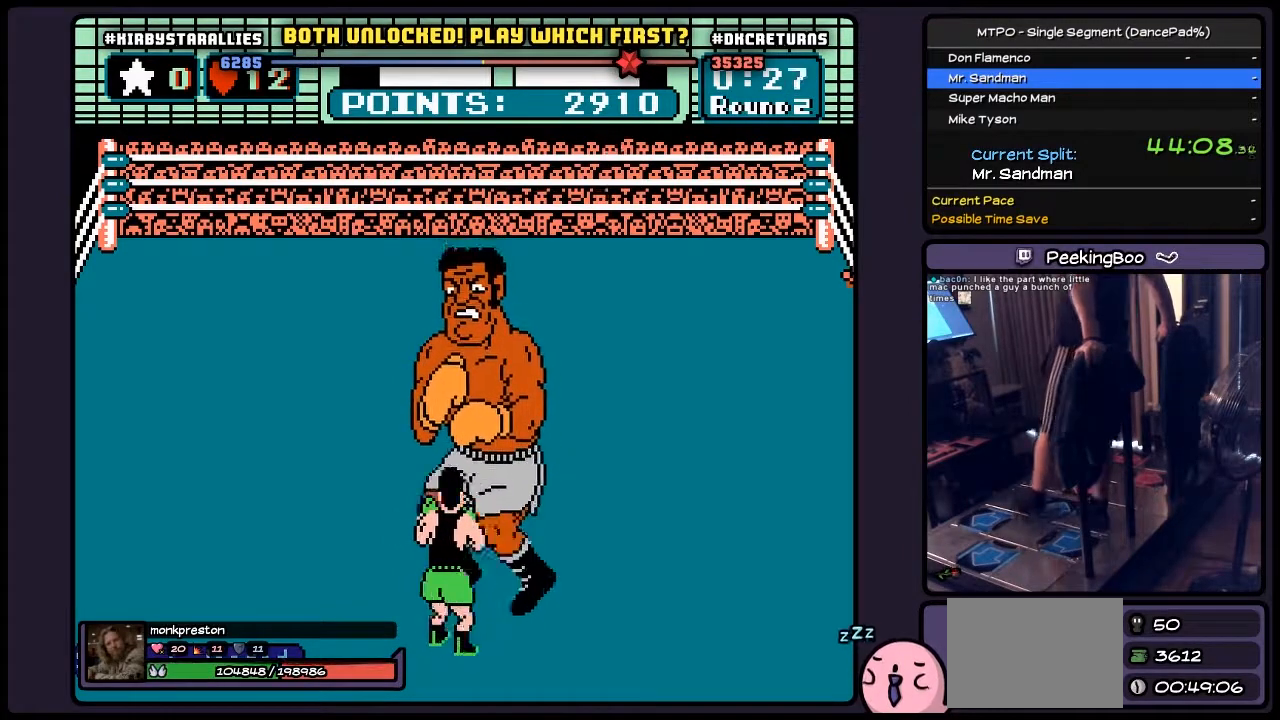
{"buttons": ["A"], "events": []}
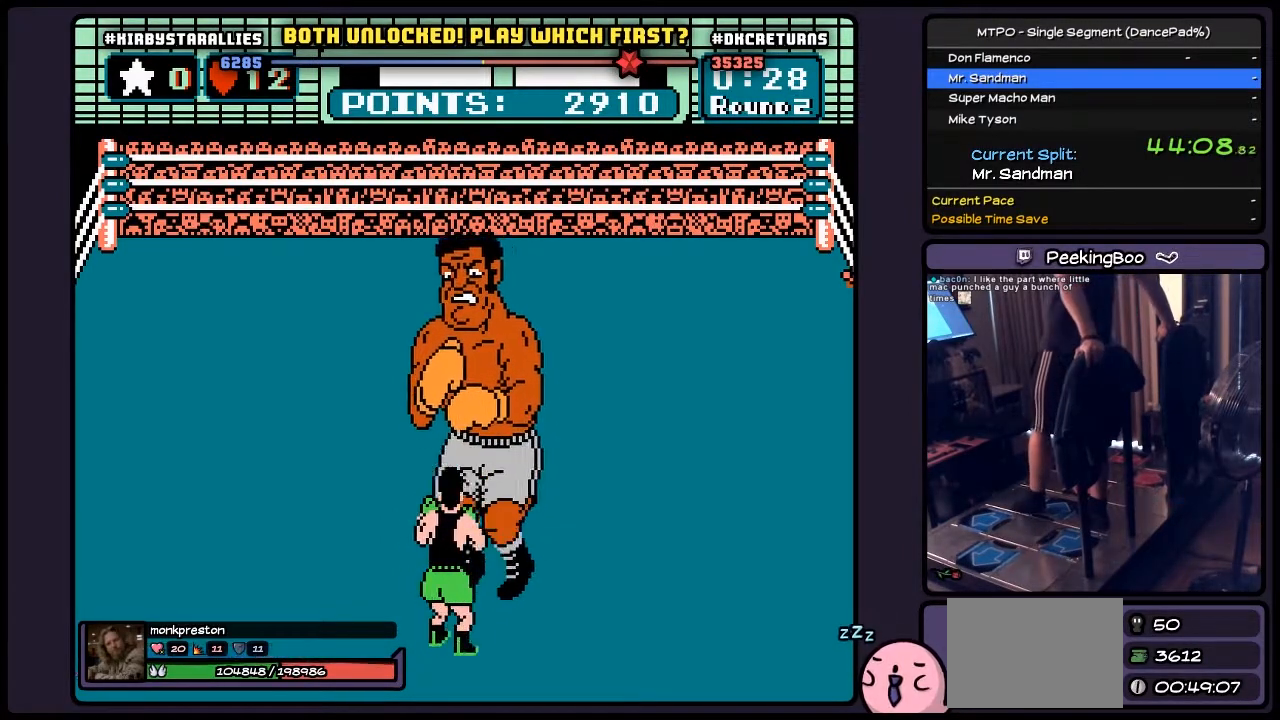
{"buttons": ["A"], "events": []}
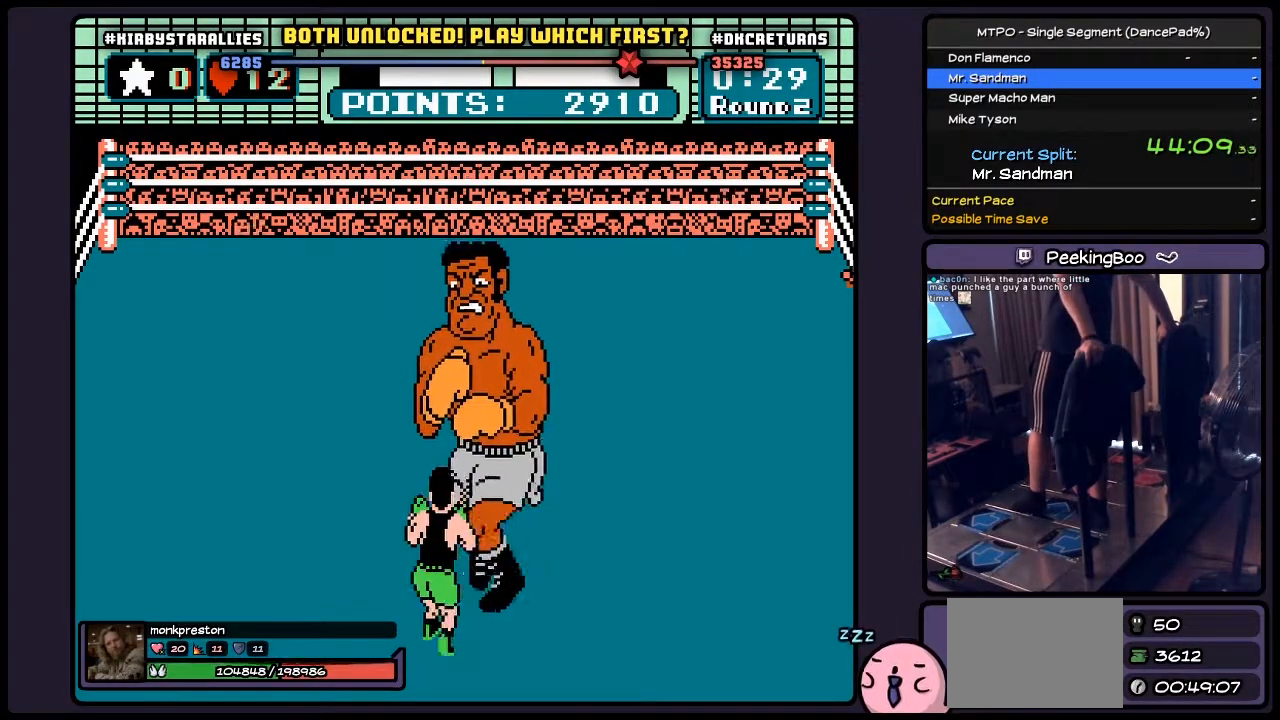
{"buttons": ["A"], "events": []}
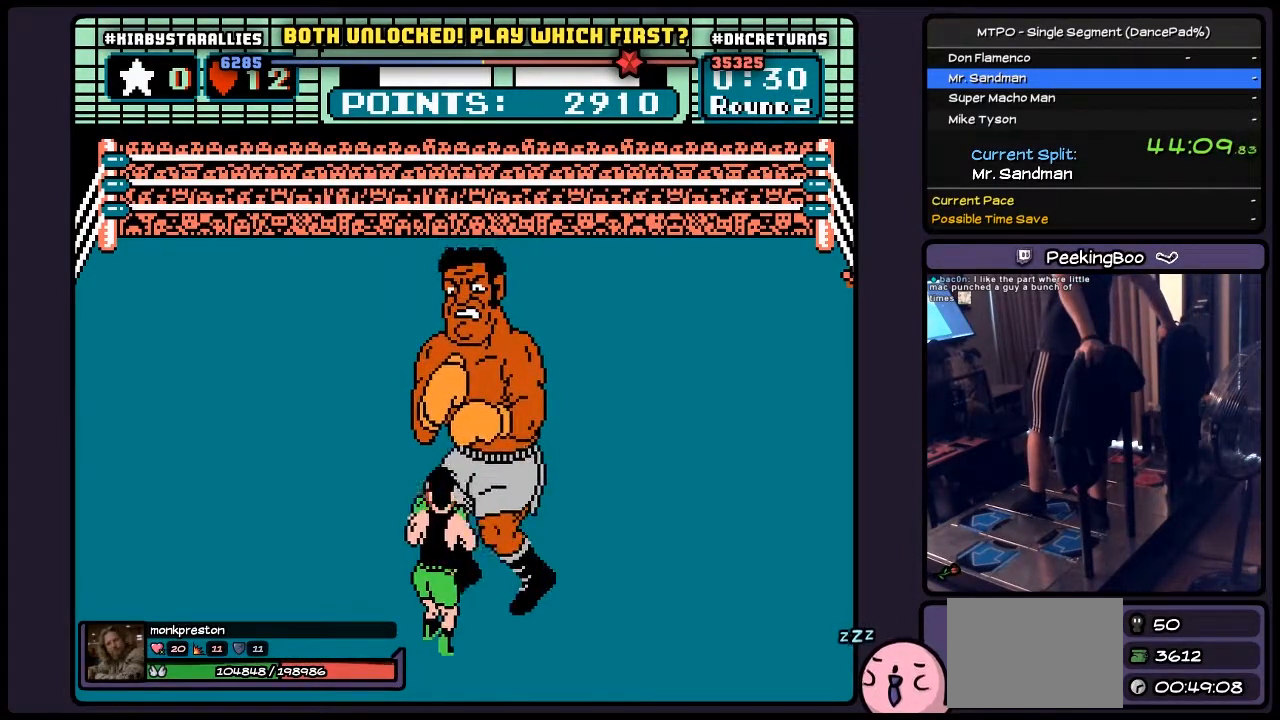
{"buttons": ["A"], "events": []}
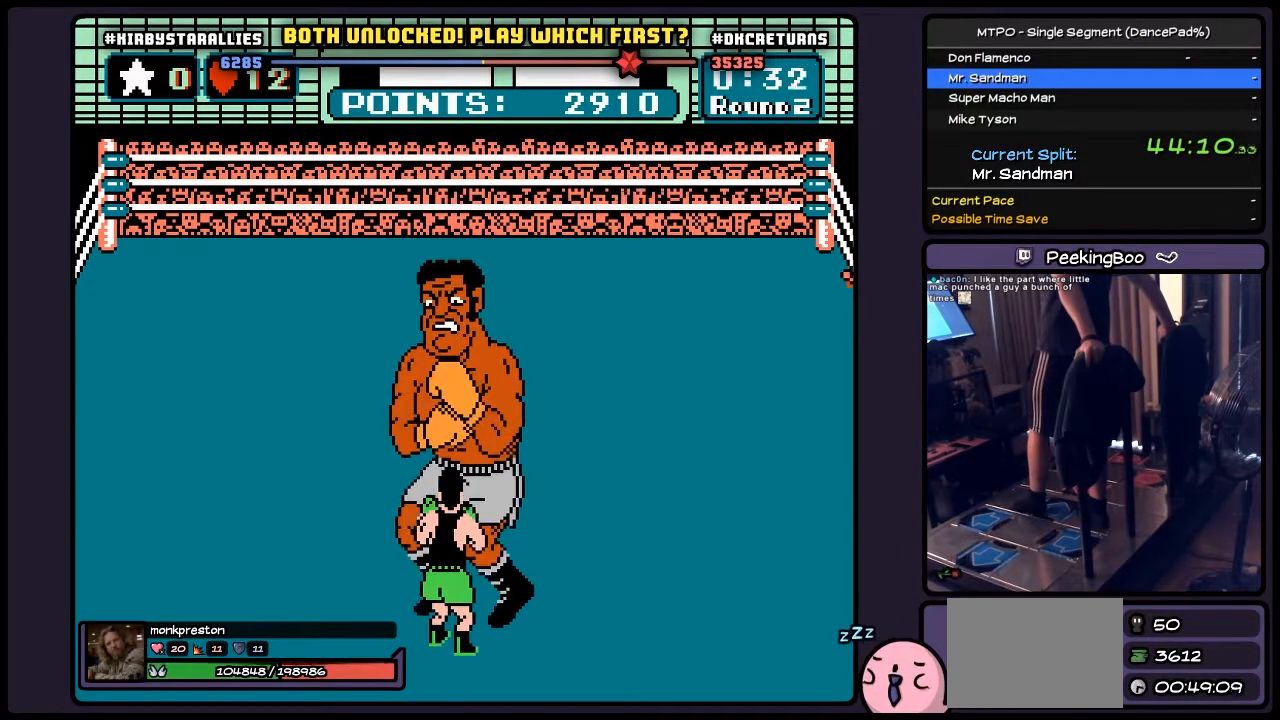
{"buttons": ["A"], "events": [[183, "DPAD_RIGHT", "down"], [400, "DPAD_RIGHT", "up"]]}
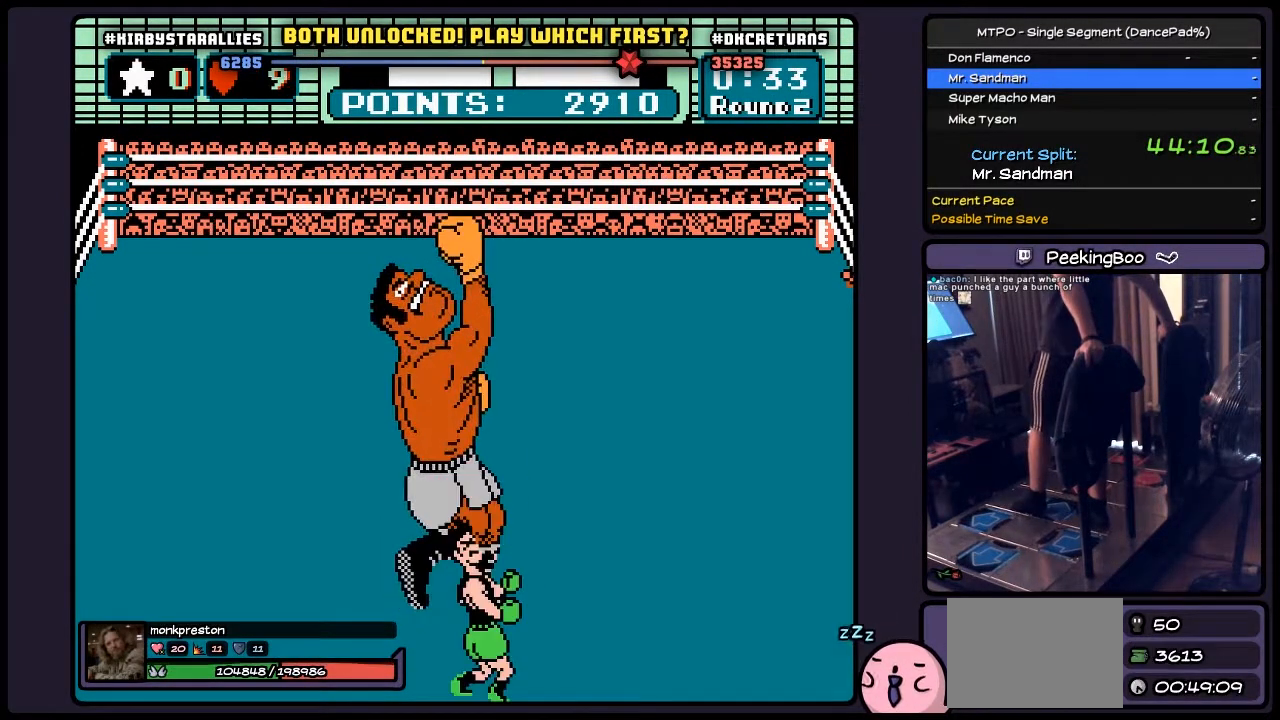
{"buttons": ["A"], "events": [[150, "DPAD_RIGHT", "down"], [400, "DPAD_RIGHT", "up"]]}
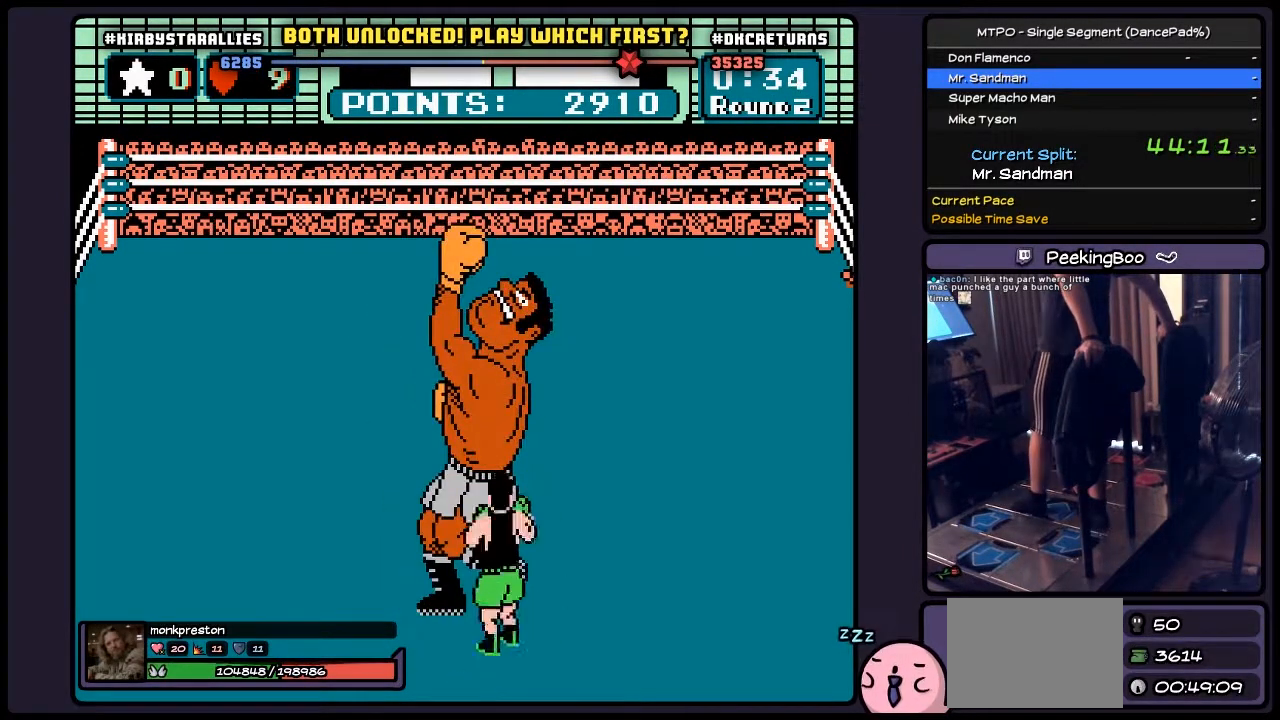
{"buttons": ["A"], "events": []}
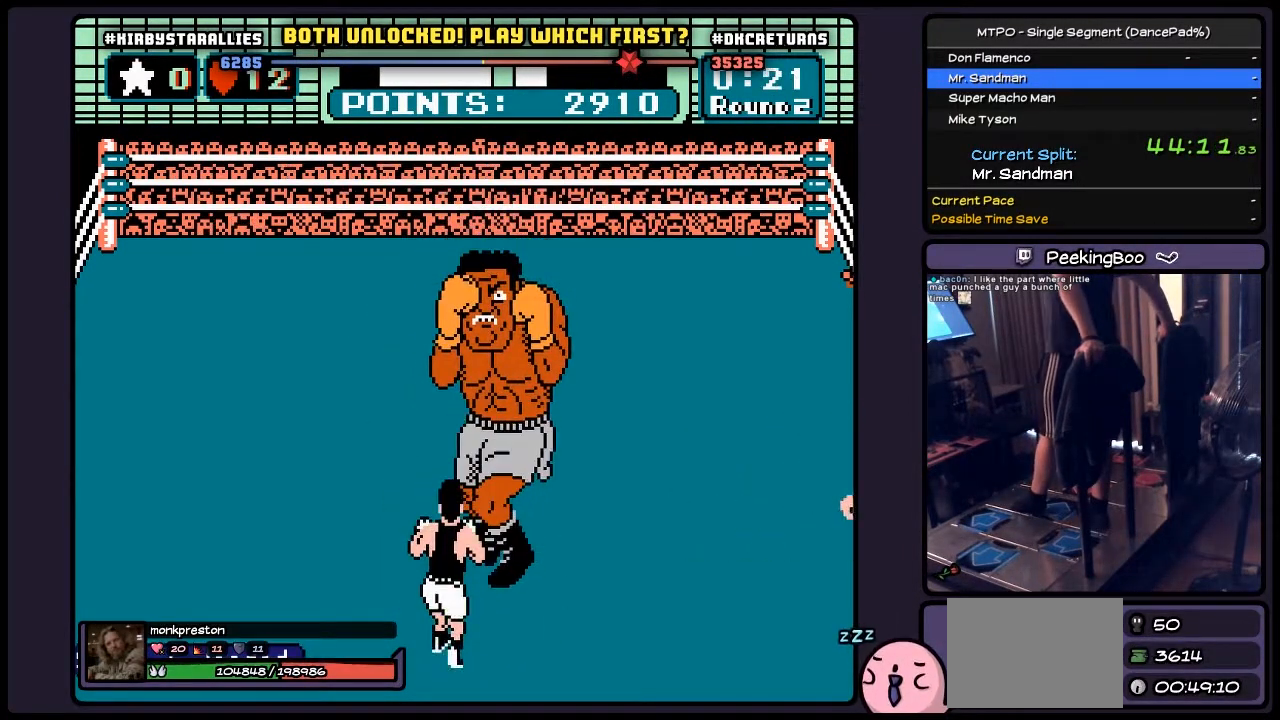
{"buttons": ["A"], "events": []}
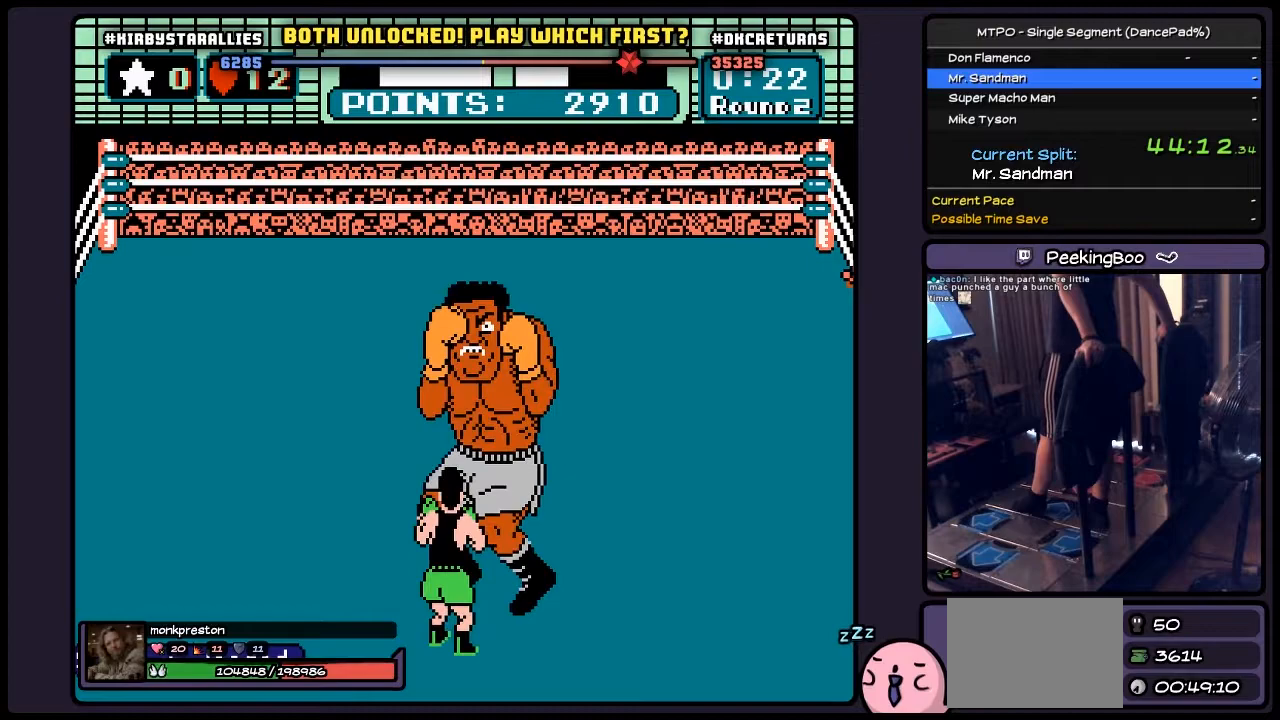
{"buttons": ["A"], "events": []}
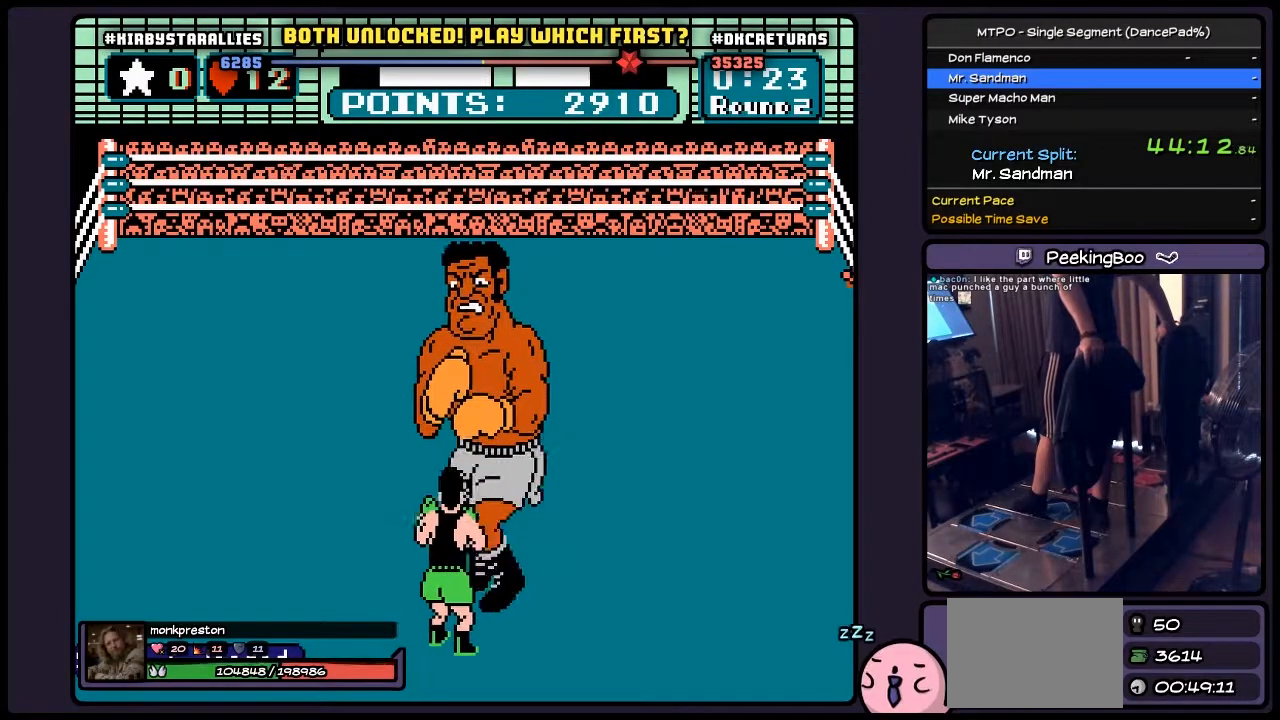
{"buttons": ["A"], "events": []}
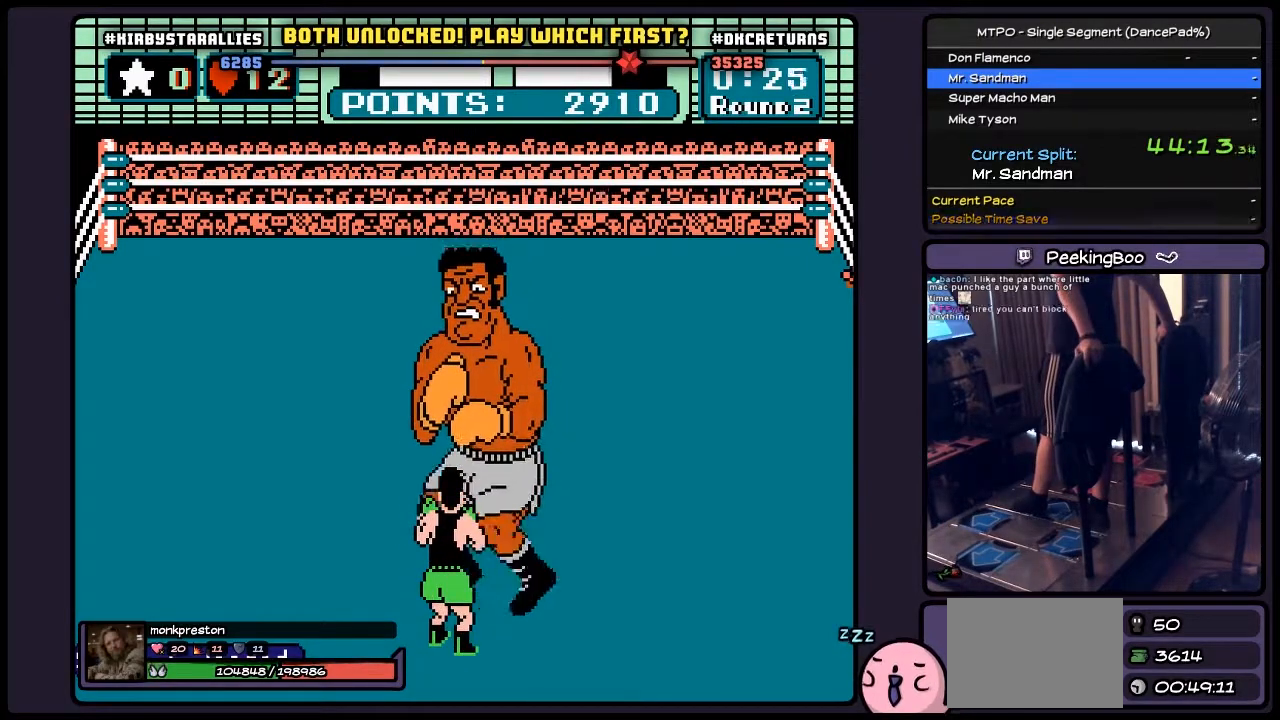
{"buttons": ["A"], "events": []}
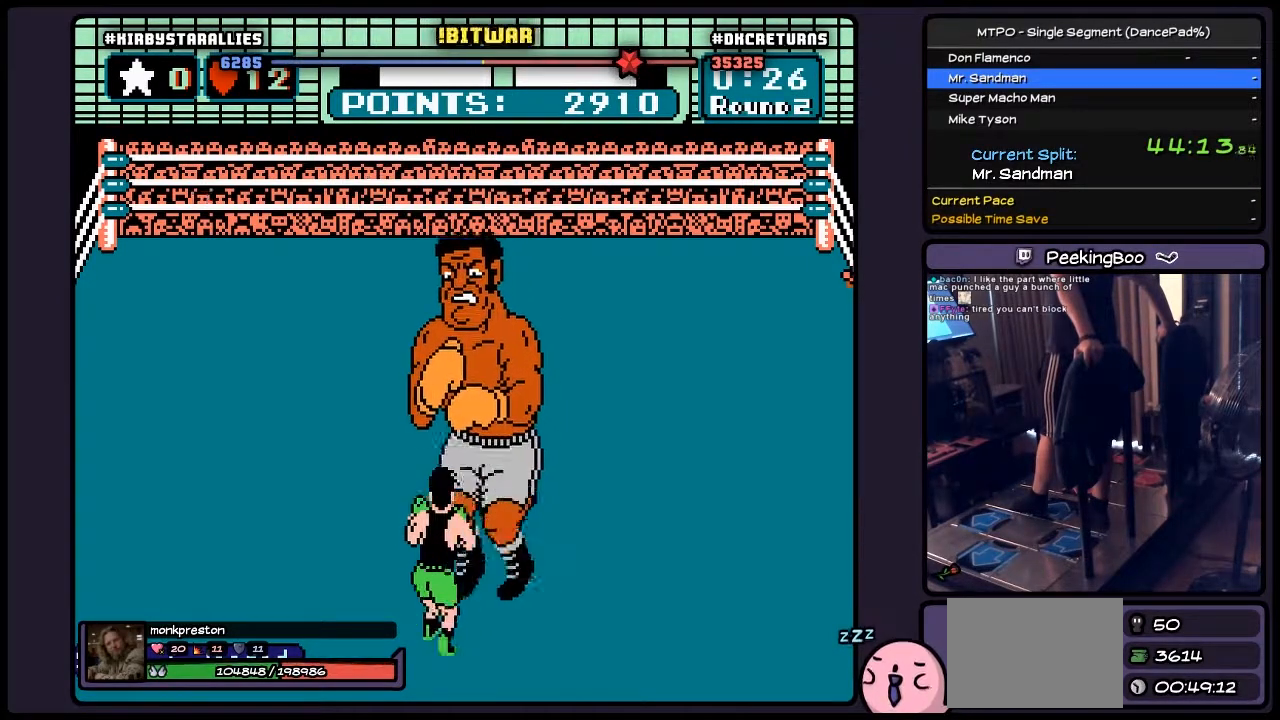
{"buttons": ["A"], "events": []}
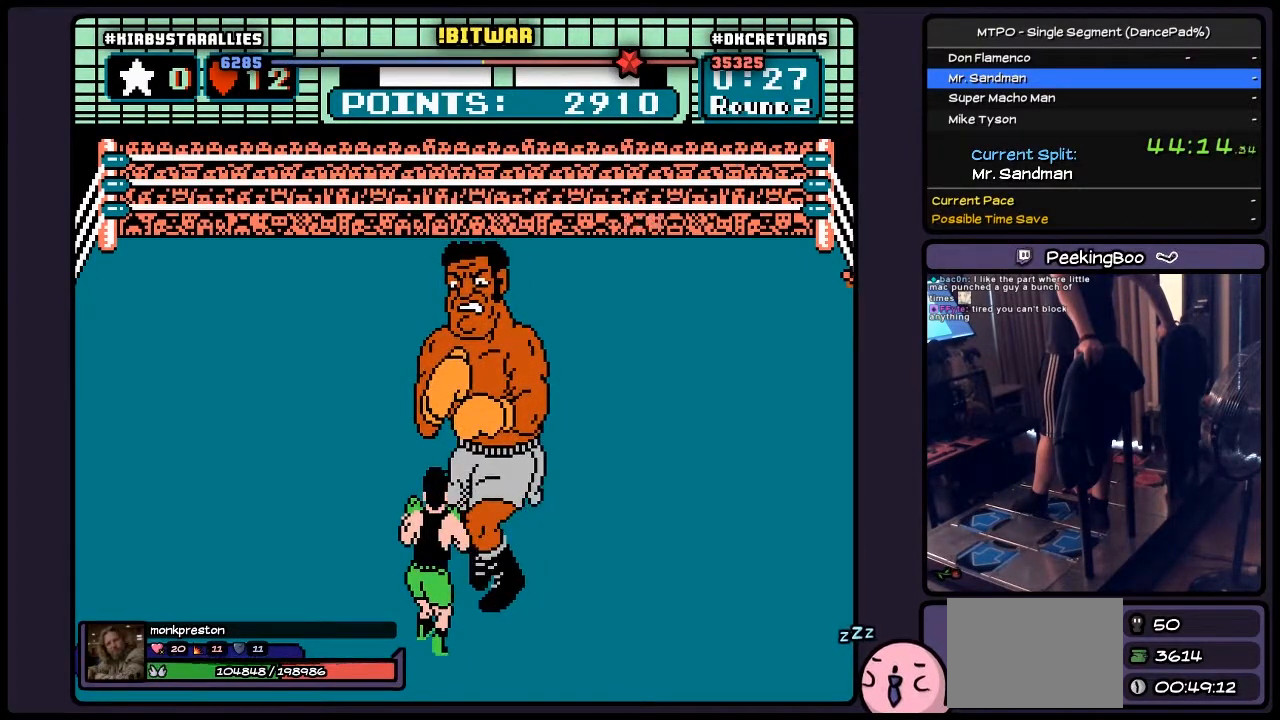
{"buttons": ["A"], "events": []}
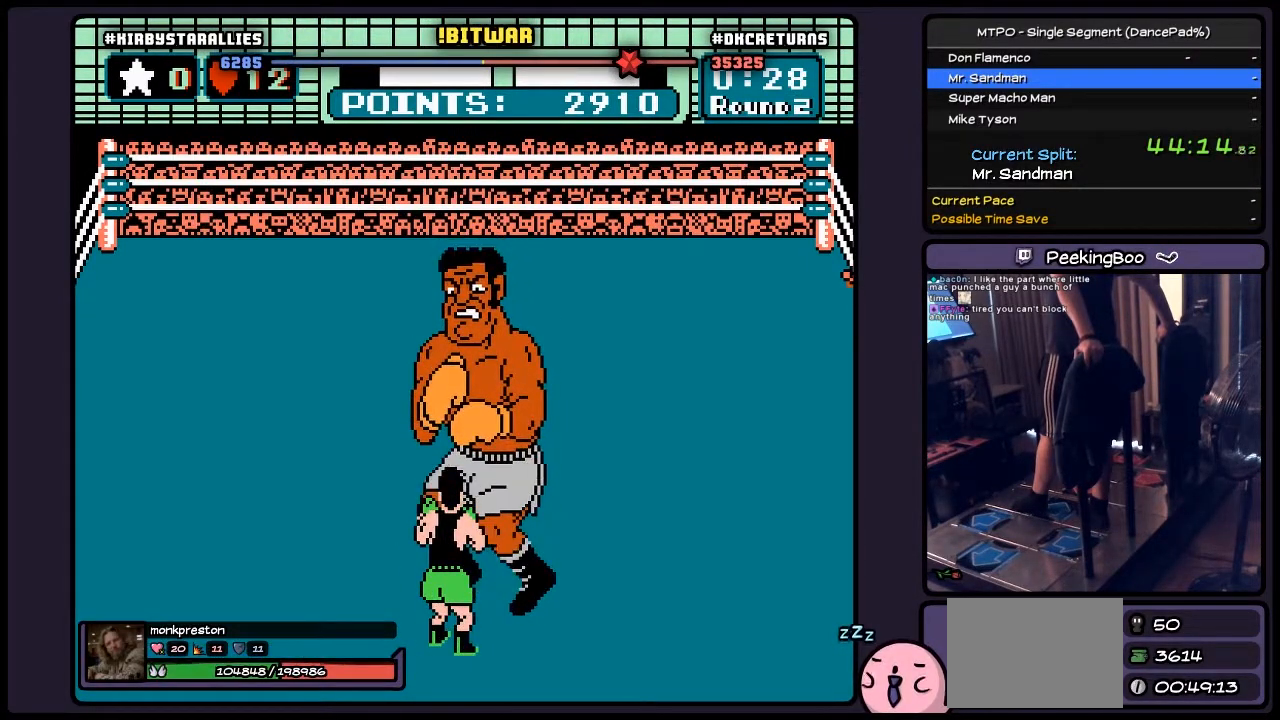
{"buttons": ["A"], "events": []}